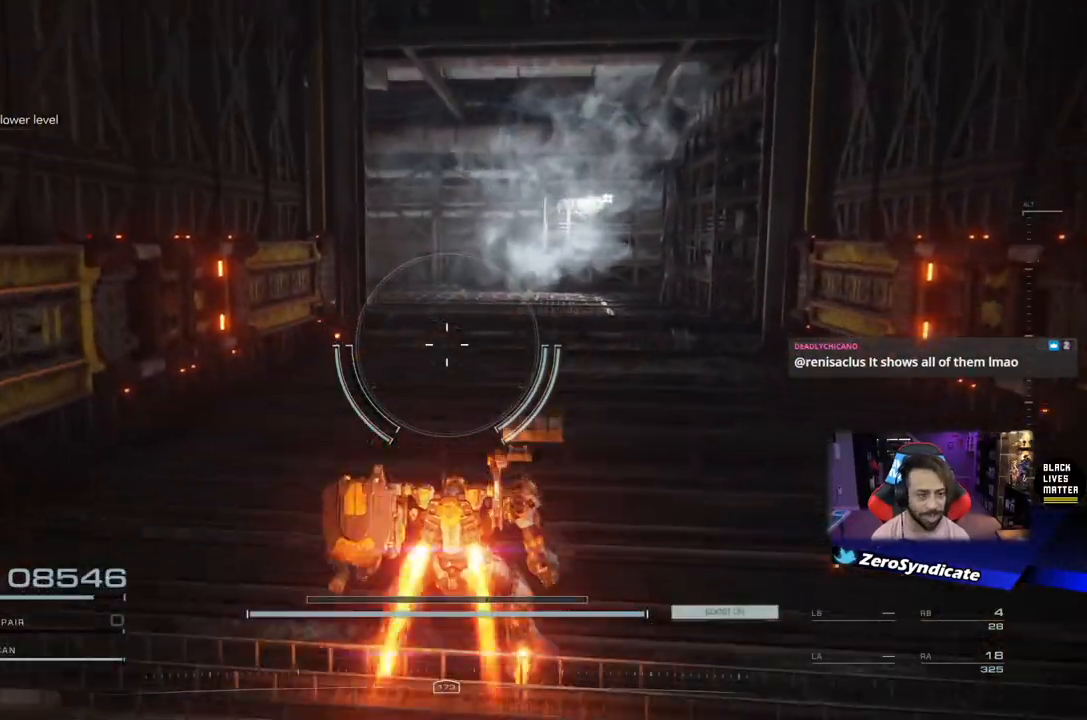
Gameplay with a controller (Xbox layout); each line is a JSON object with the inputs held at the frame after it. "events" lists button and stick changes between this image and that frame as [ms after this image, input, new state], when the widget could be followed in between.
{"buttons": [], "left_stick": "up", "right_stick": "center", "events": []}
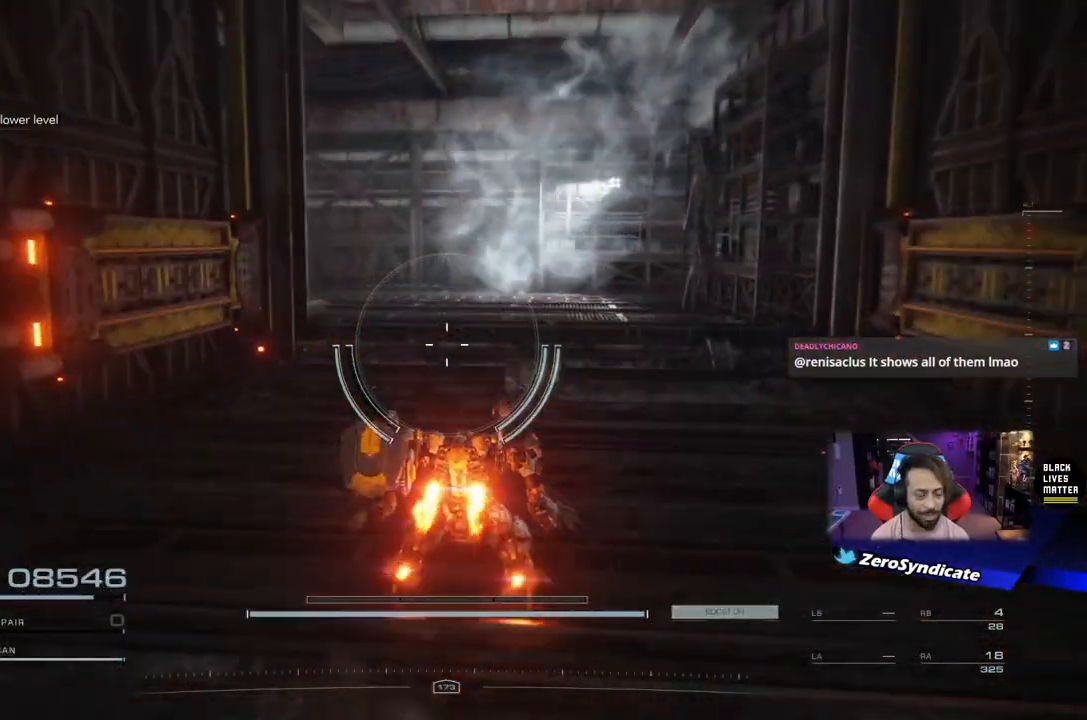
{"buttons": [], "left_stick": "up", "right_stick": "left", "events": [[467, "right_stick", "left"]]}
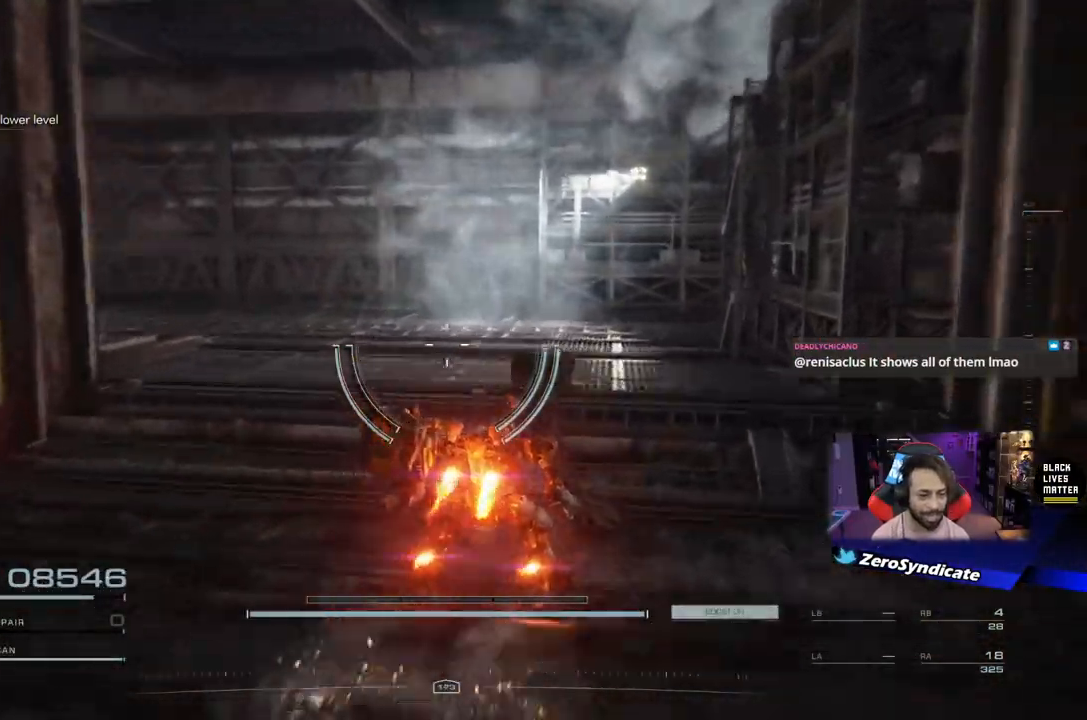
{"buttons": [], "left_stick": "up", "right_stick": "left", "events": []}
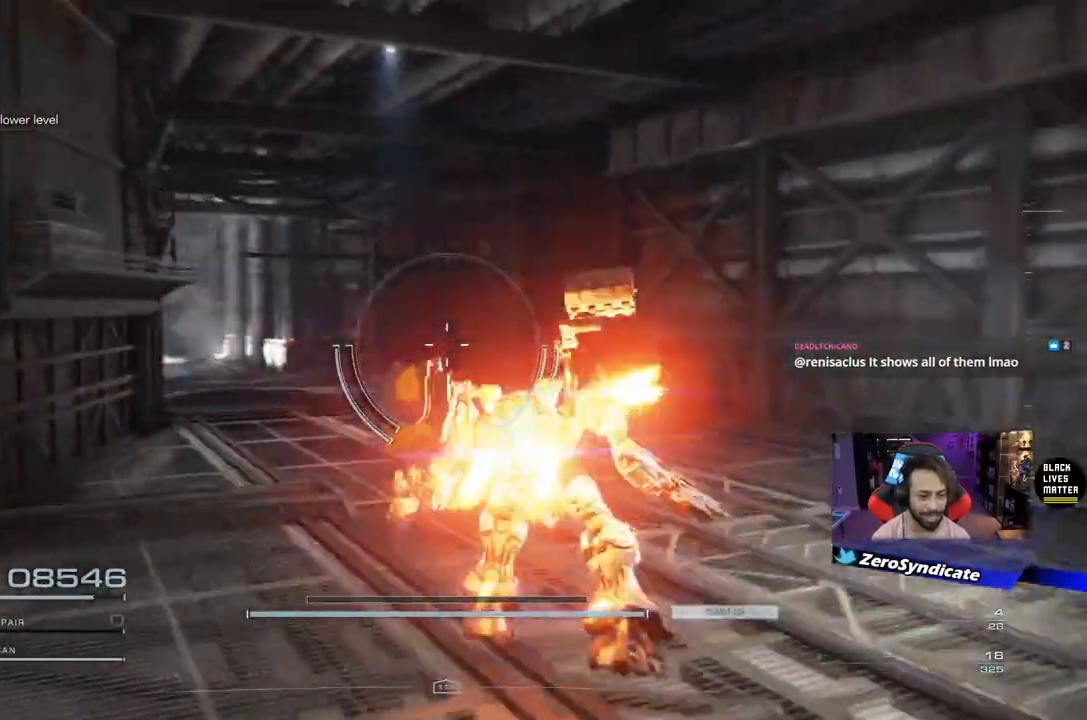
{"buttons": [], "left_stick": "up", "right_stick": "center", "events": [[300, "right_stick", "center"]]}
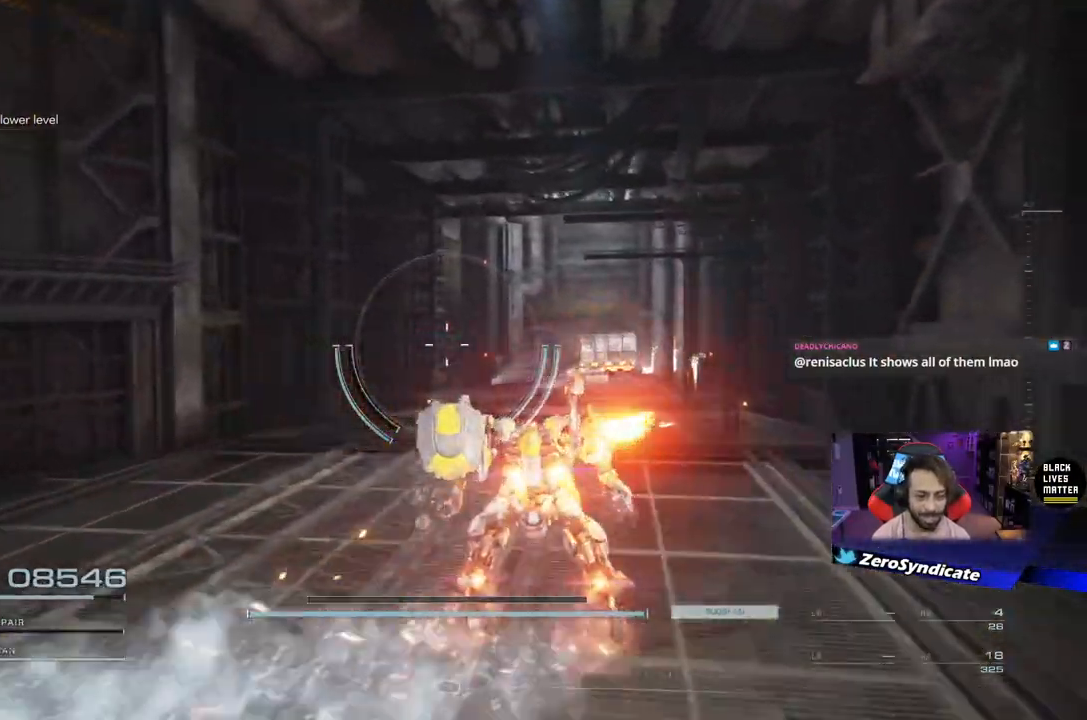
{"buttons": [], "left_stick": "up", "right_stick": "center", "events": []}
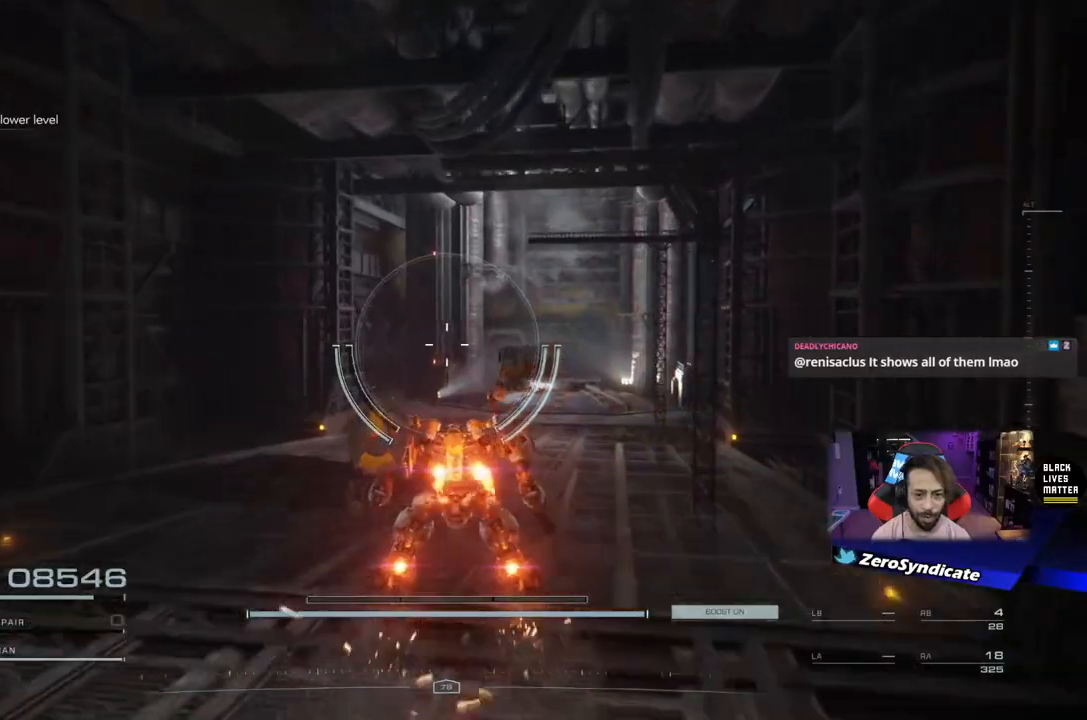
{"buttons": [], "left_stick": "up", "right_stick": "right", "events": [[83, "right_stick", "right"]]}
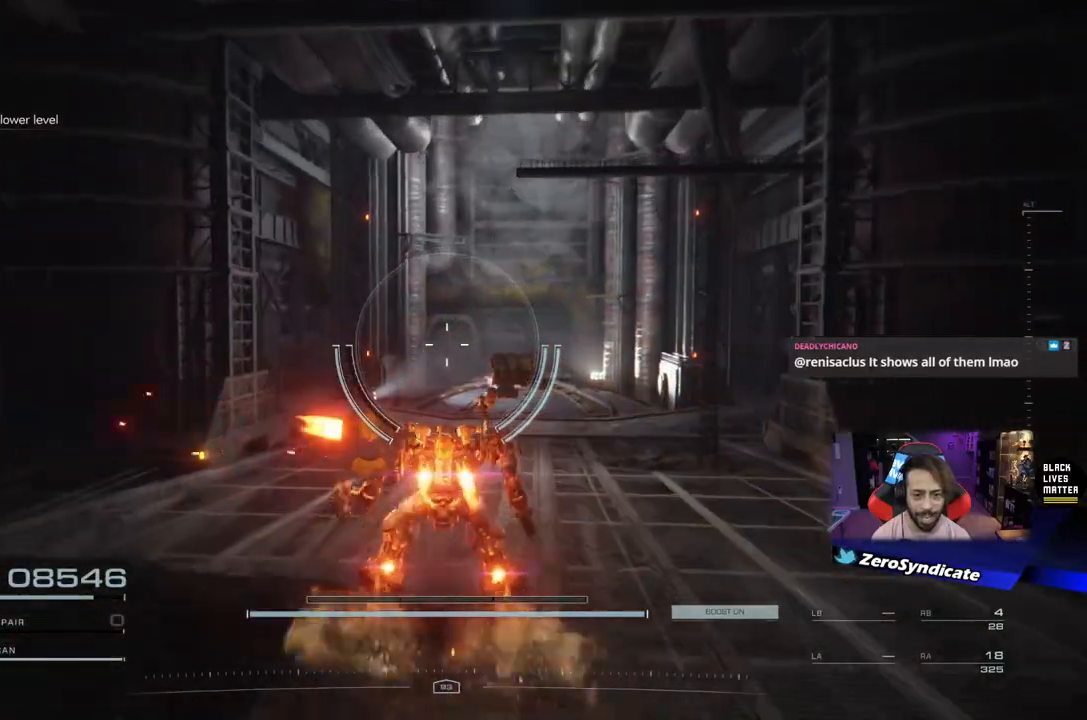
{"buttons": [], "left_stick": "up", "right_stick": "up", "events": [[100, "right_stick", "up-right"], [350, "right_stick", "up"]]}
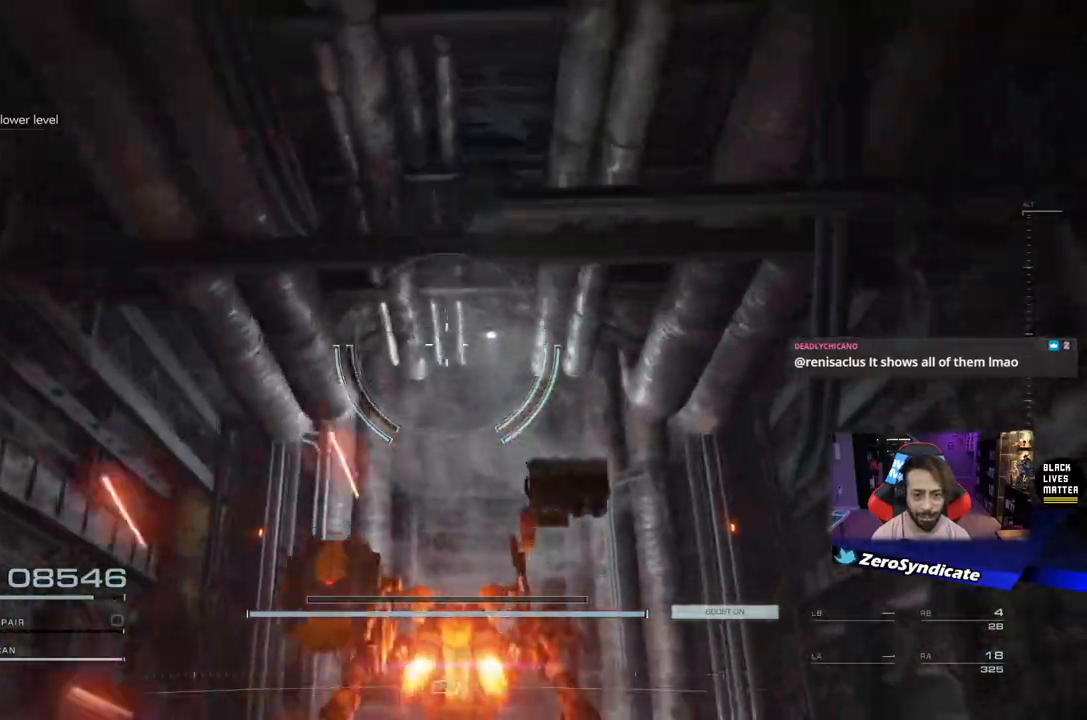
{"buttons": [], "left_stick": "up", "right_stick": "up", "events": [[50, "right_stick", "center"], [317, "right_stick", "up"]]}
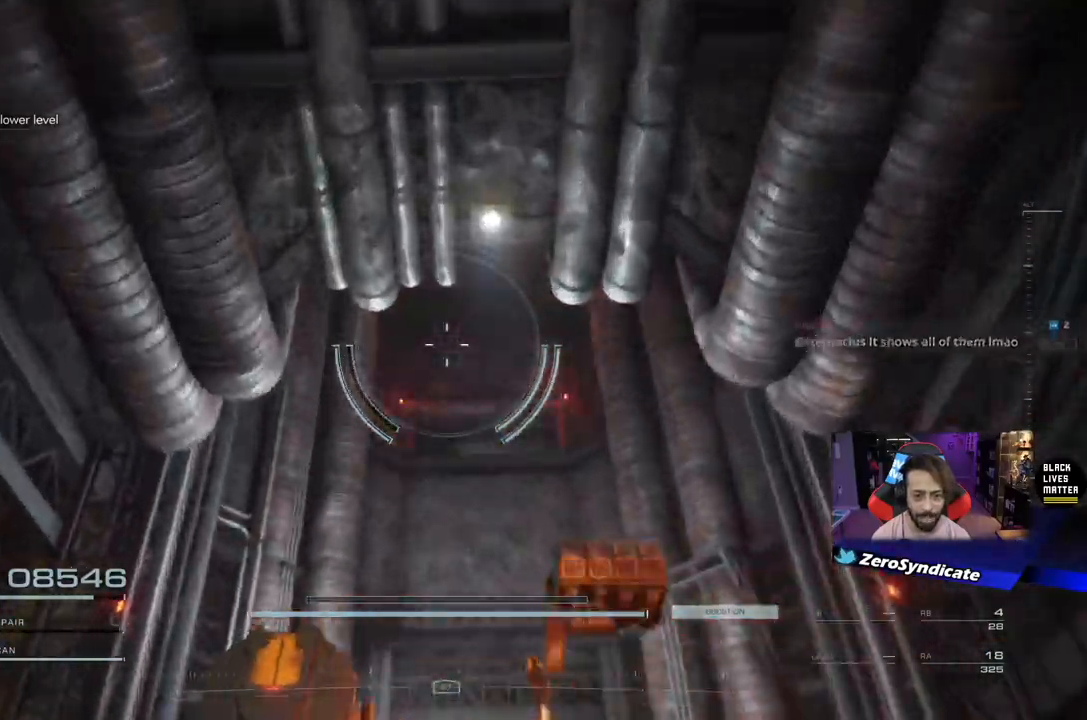
{"buttons": ["L2"], "left_stick": "up", "right_stick": "right", "events": [[33, "right_stick", "center"], [150, "L2", "down"], [183, "left_stick", "center"], [433, "left_stick", "up"], [433, "right_stick", "right"]]}
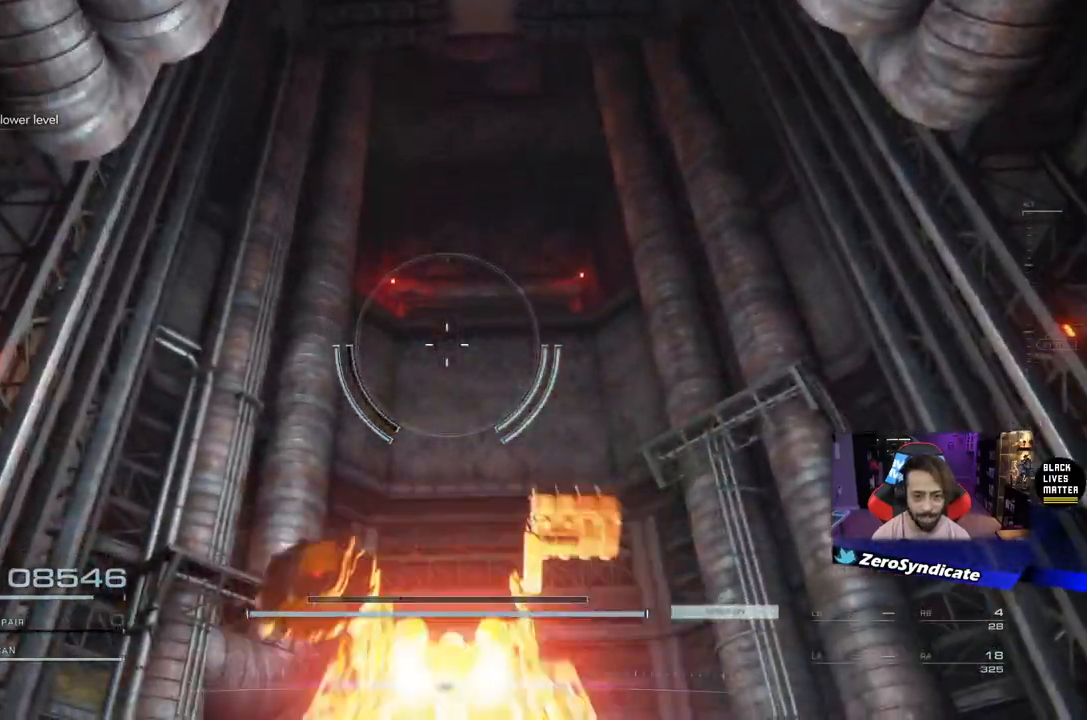
{"buttons": ["L2"], "left_stick": "center", "right_stick": "right", "events": [[50, "left_stick", "center"]]}
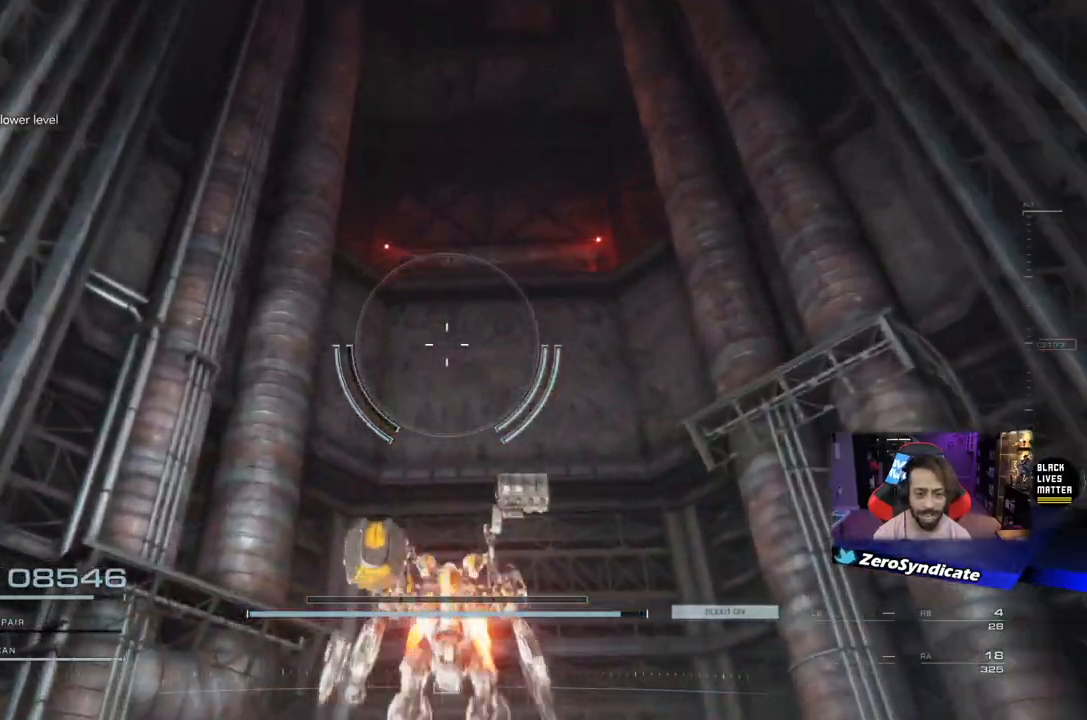
{"buttons": ["L2"], "left_stick": "center", "right_stick": "center", "events": [[83, "left_stick", "down"], [83, "right_stick", "down-right"], [233, "left_stick", "center"], [350, "right_stick", "center"]]}
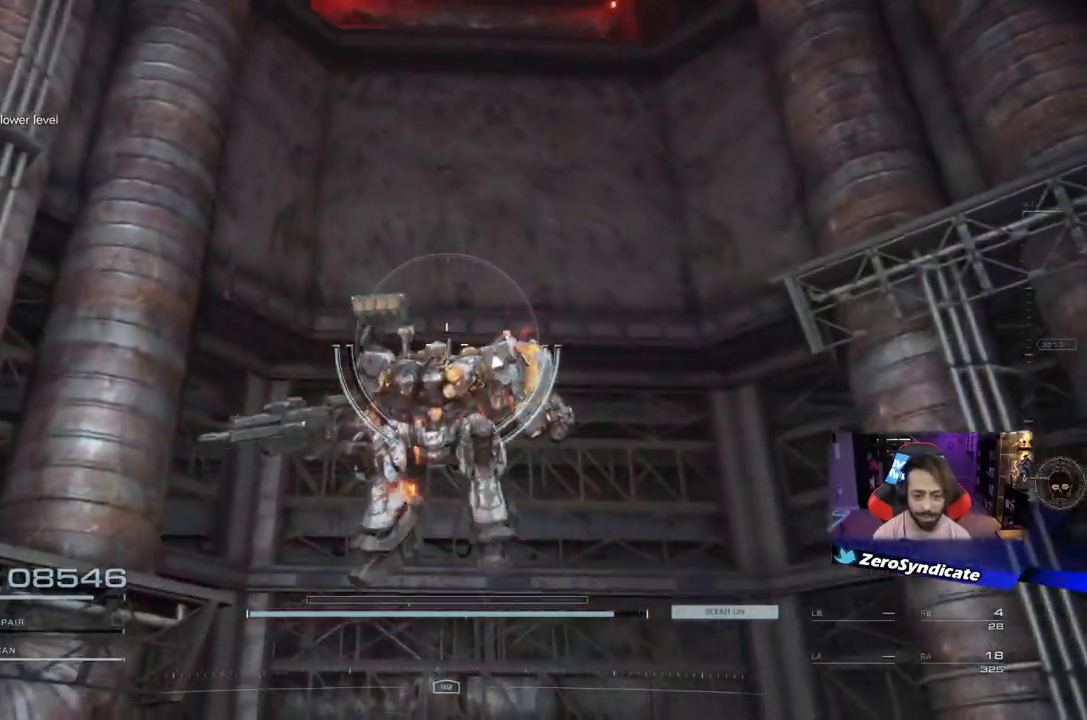
{"buttons": ["L2"], "left_stick": "center", "right_stick": "center", "events": []}
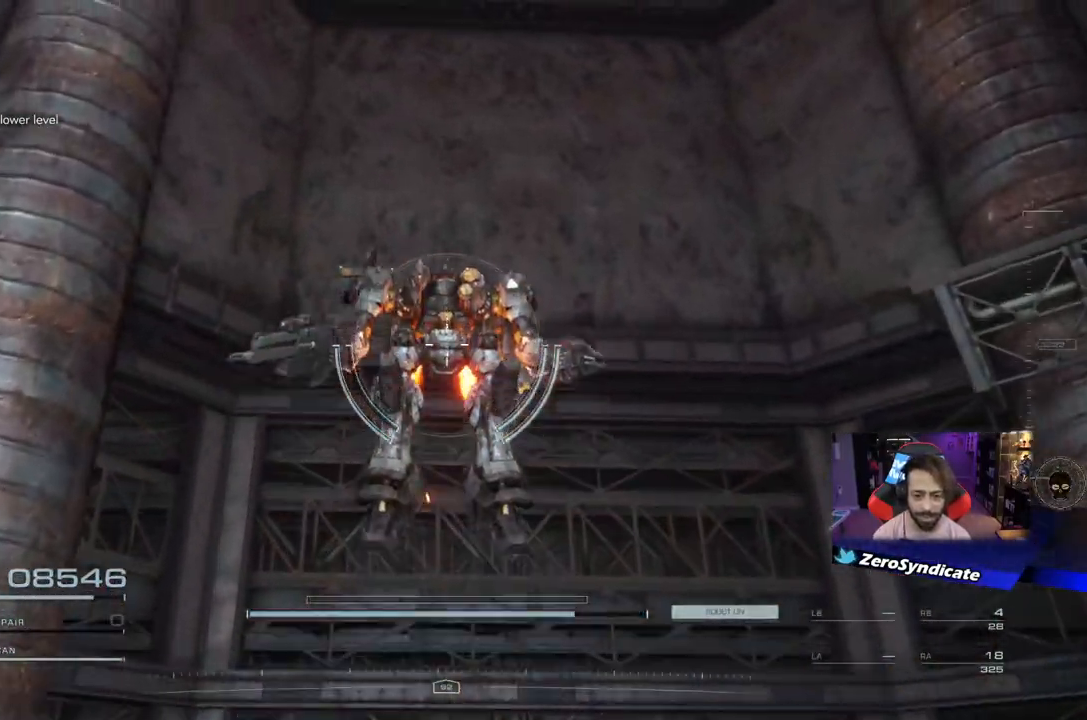
{"buttons": ["L2"], "left_stick": "center", "right_stick": "down", "events": [[450, "right_stick", "down"]]}
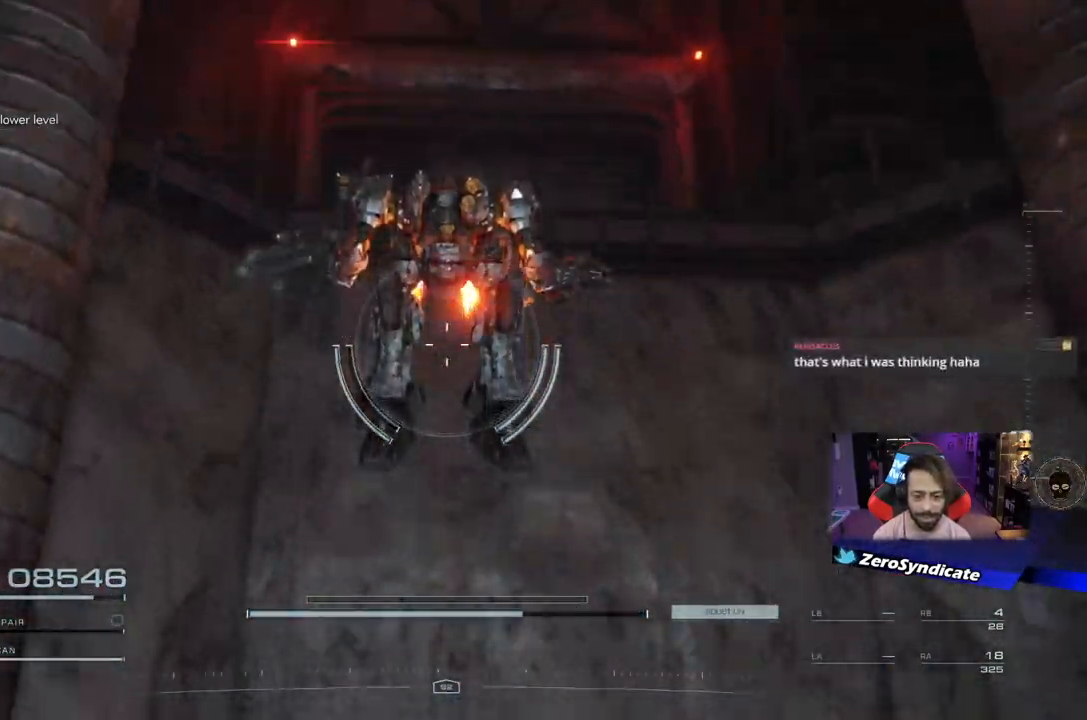
{"buttons": [], "left_stick": "up", "right_stick": "center", "events": [[17, "left_stick", "up"], [283, "L2", "up"], [283, "right_stick", "center"]]}
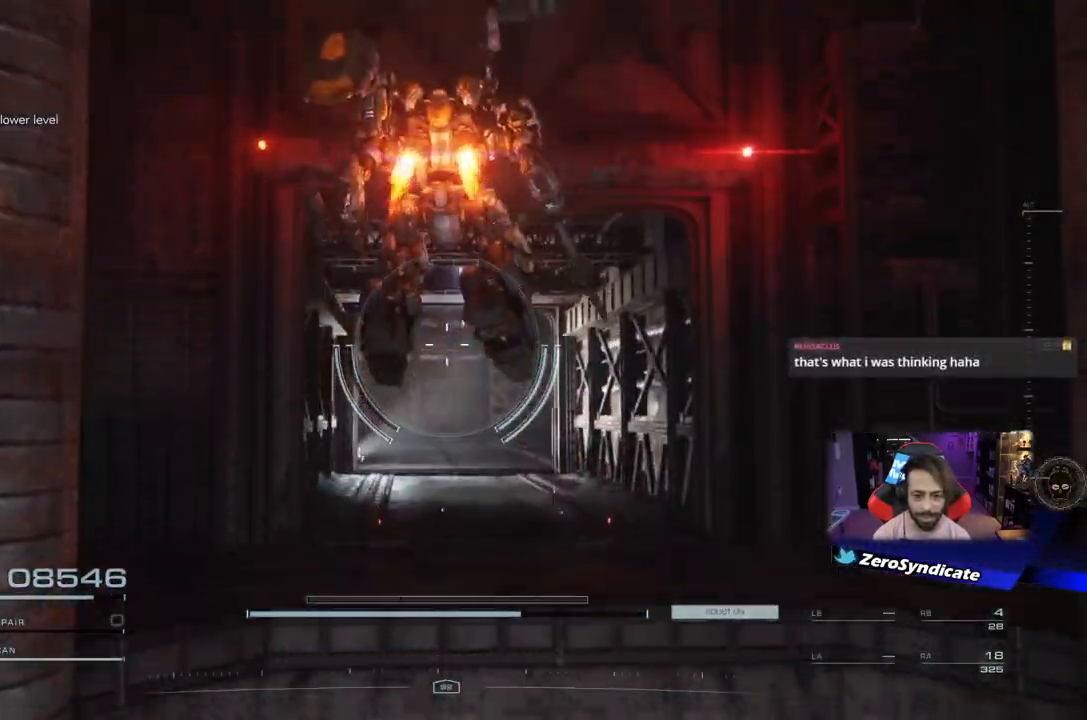
{"buttons": [], "left_stick": "up", "right_stick": "down-right", "events": [[33, "right_stick", "down"], [83, "right_stick", "down-right"]]}
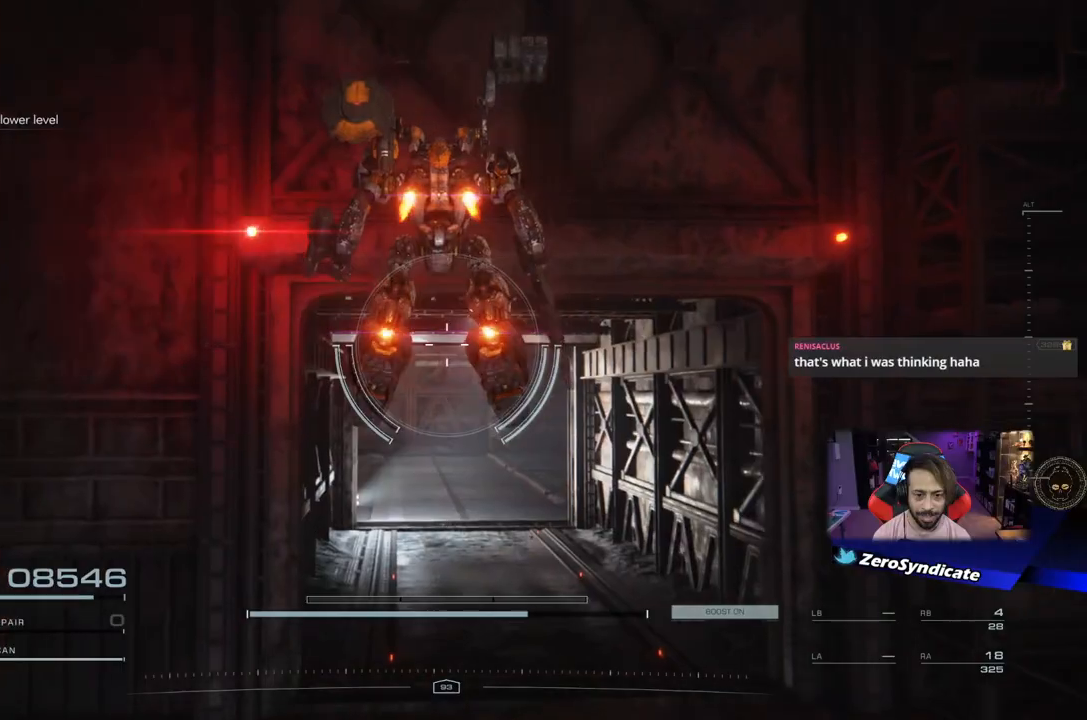
{"buttons": [], "left_stick": "up", "right_stick": "center", "events": [[150, "left_stick", "up-right"], [183, "right_stick", "center"], [317, "left_stick", "up"]]}
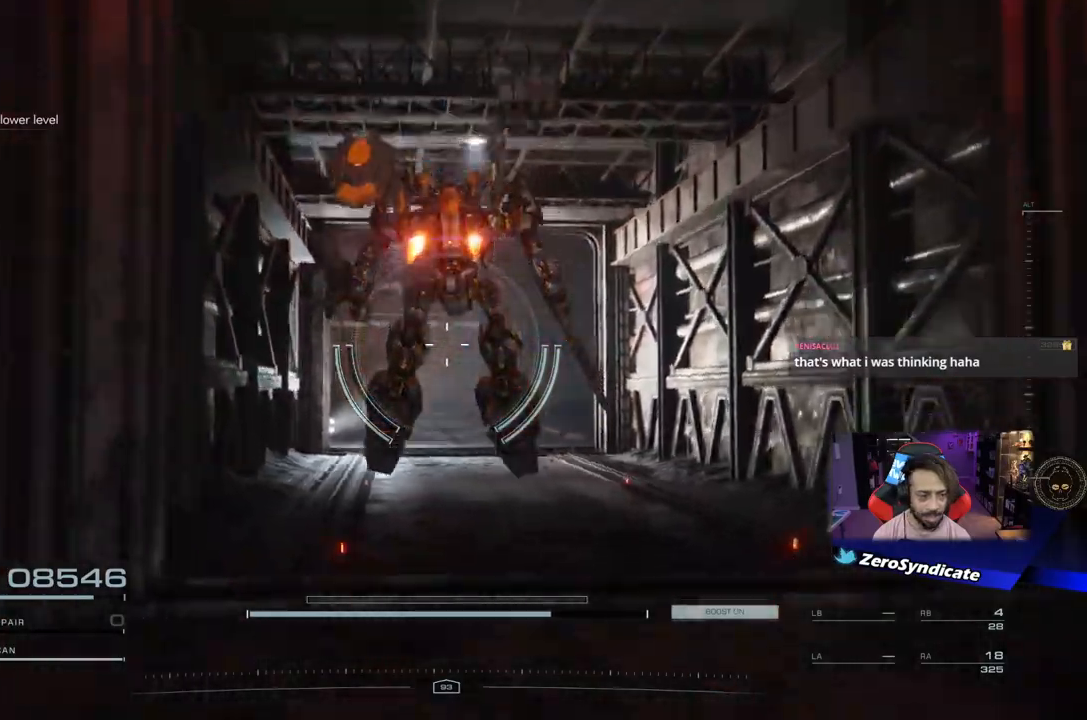
{"buttons": [], "left_stick": "up", "right_stick": "center", "events": [[117, "left_stick", "center"], [333, "left_stick", "up"]]}
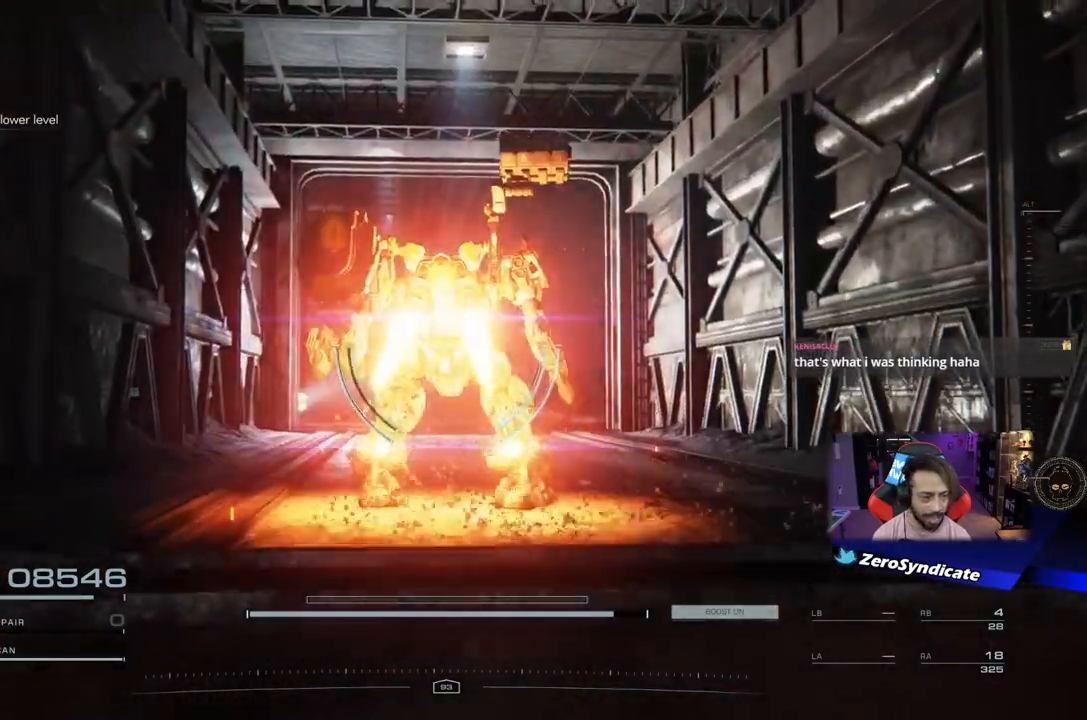
{"buttons": [], "left_stick": "up", "right_stick": "center", "events": []}
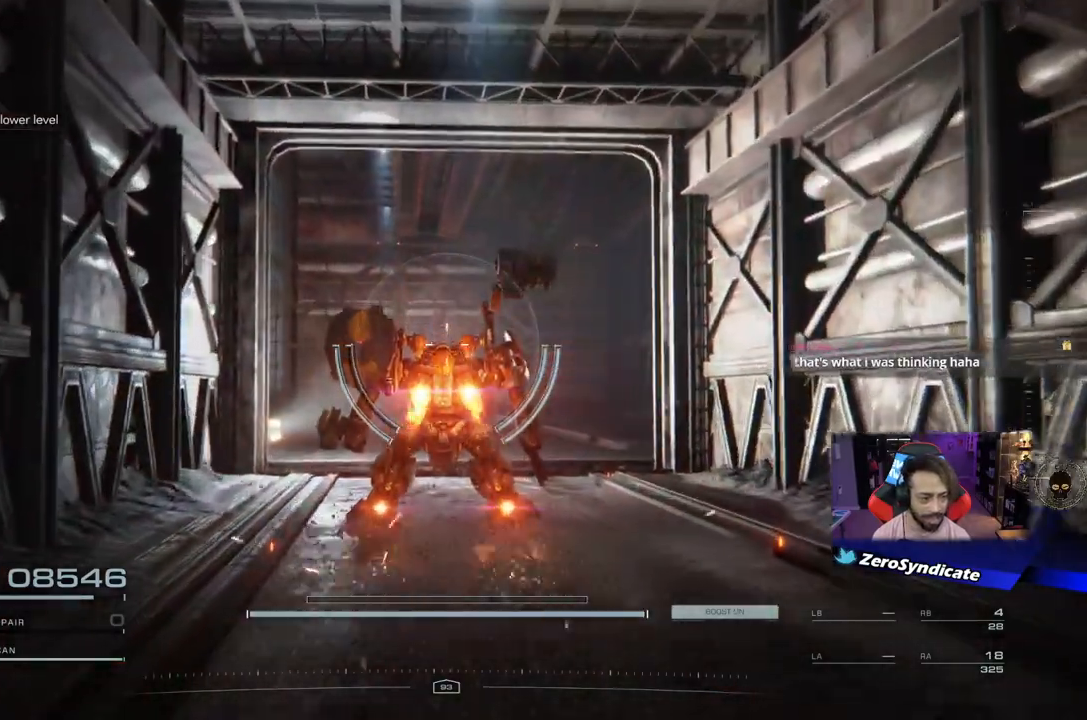
{"buttons": [], "left_stick": "up", "right_stick": "down", "events": [[467, "right_stick", "down"]]}
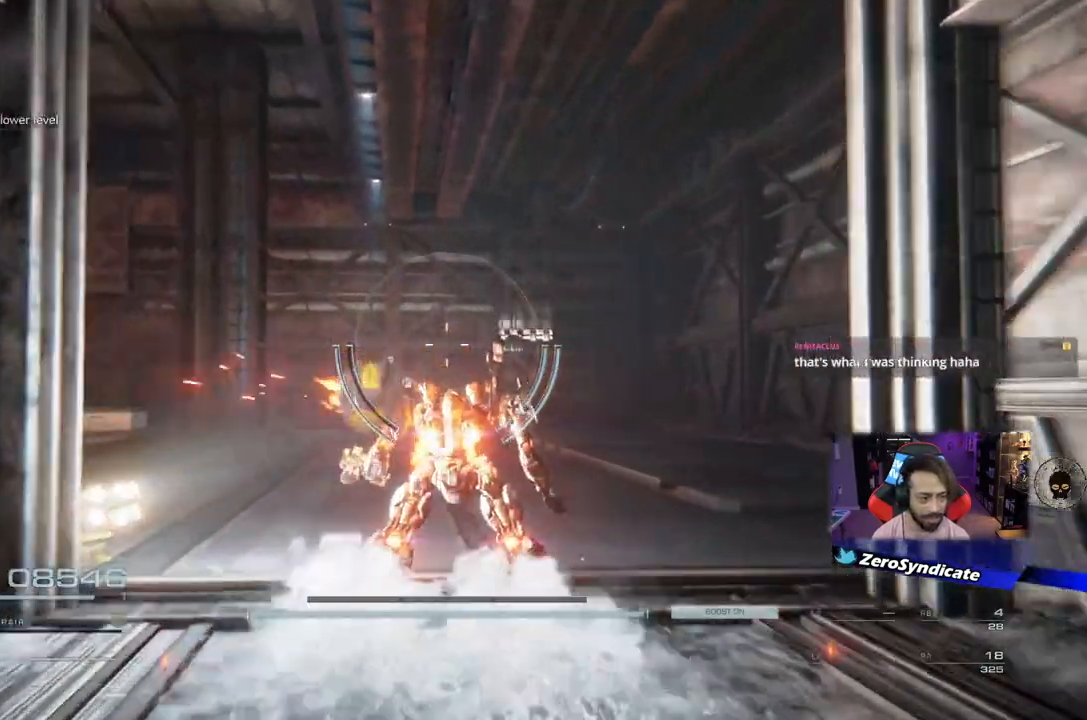
{"buttons": [], "left_stick": "center", "right_stick": "down-left", "events": [[50, "right_stick", "center"], [233, "left_stick", "center"], [450, "right_stick", "down-left"]]}
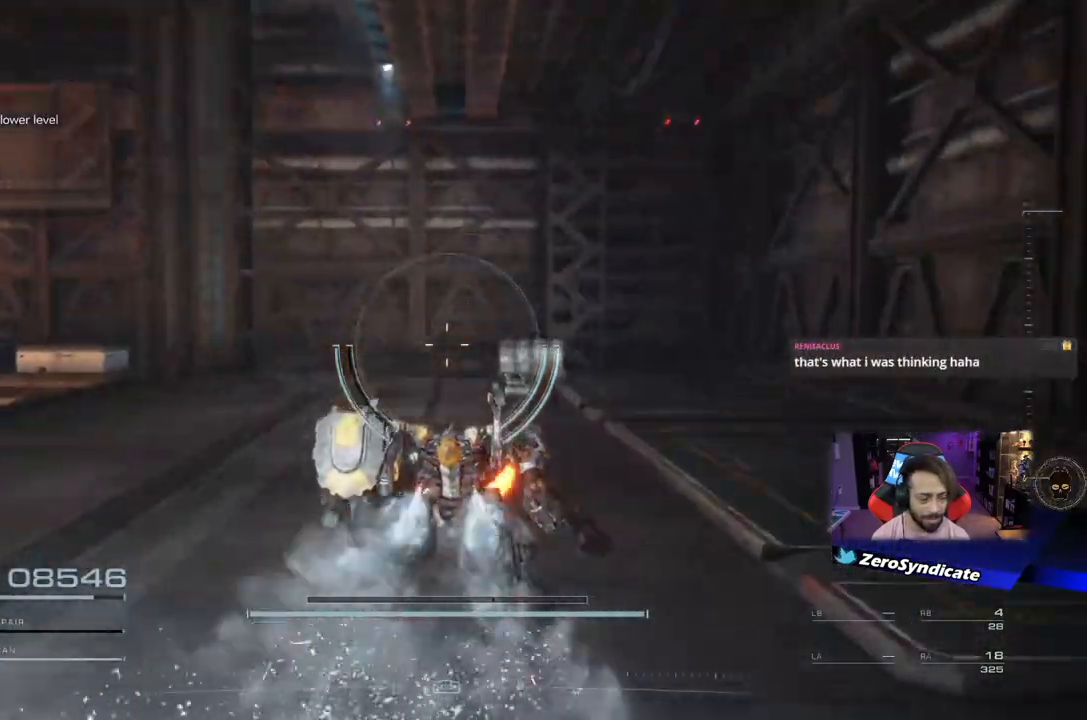
{"buttons": [], "left_stick": "right", "right_stick": "down-left", "events": [[117, "left_stick", "right"]]}
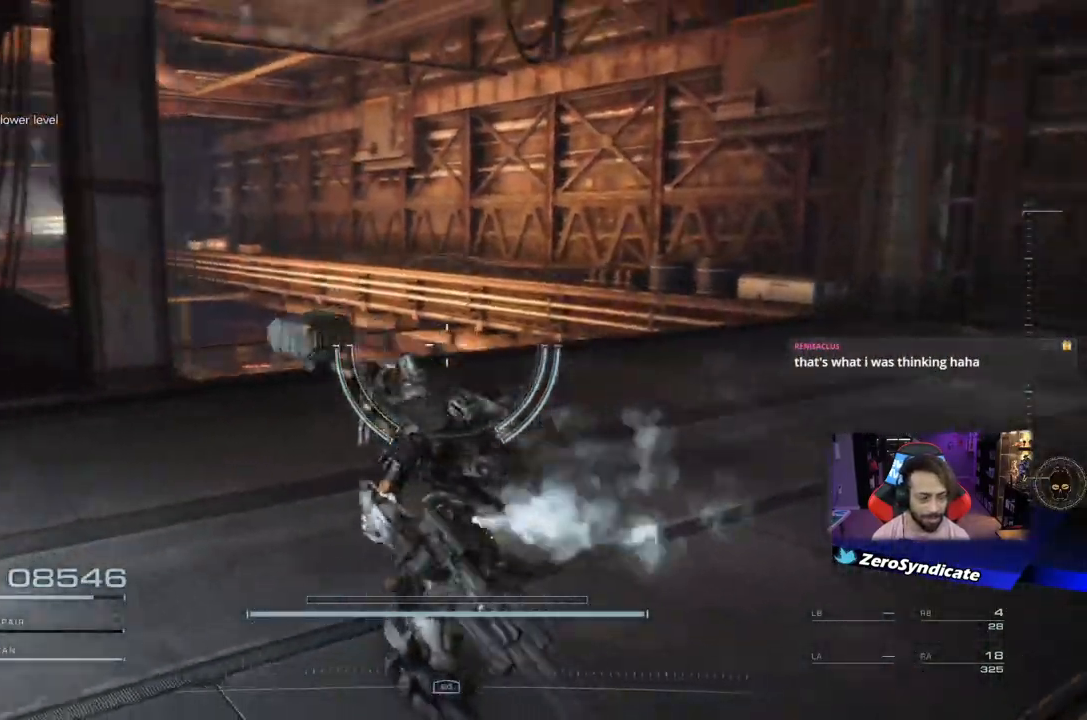
{"buttons": [], "left_stick": "right", "right_stick": "center", "events": [[33, "right_stick", "left"], [500, "right_stick", "center"]]}
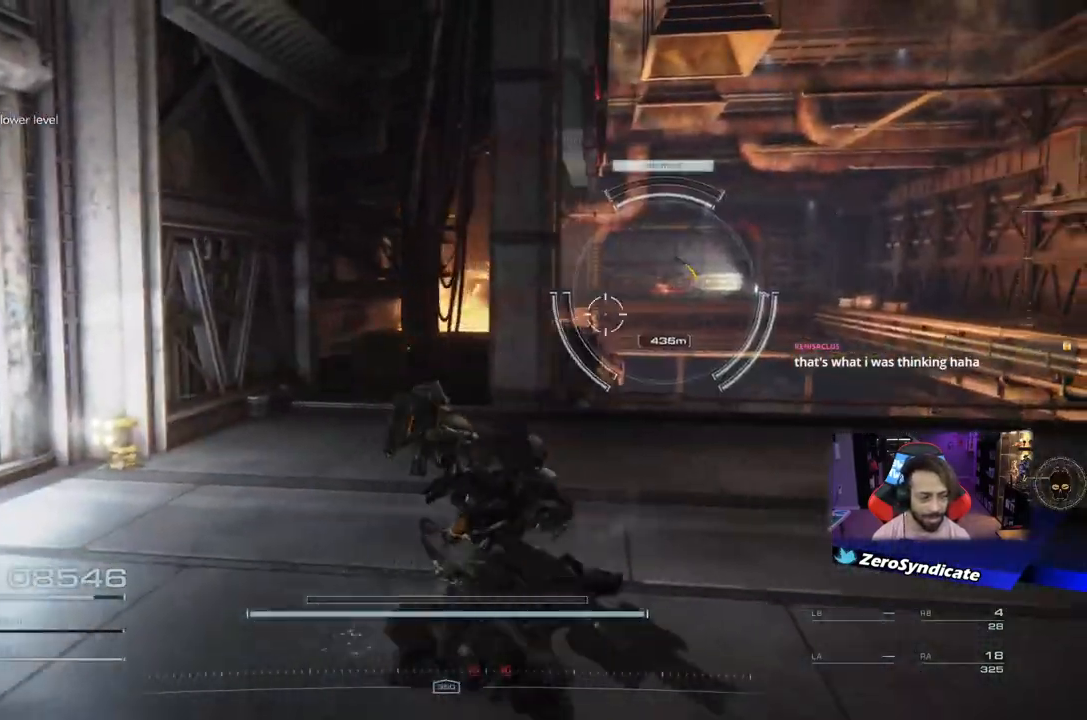
{"buttons": [], "left_stick": "right", "right_stick": "center", "events": []}
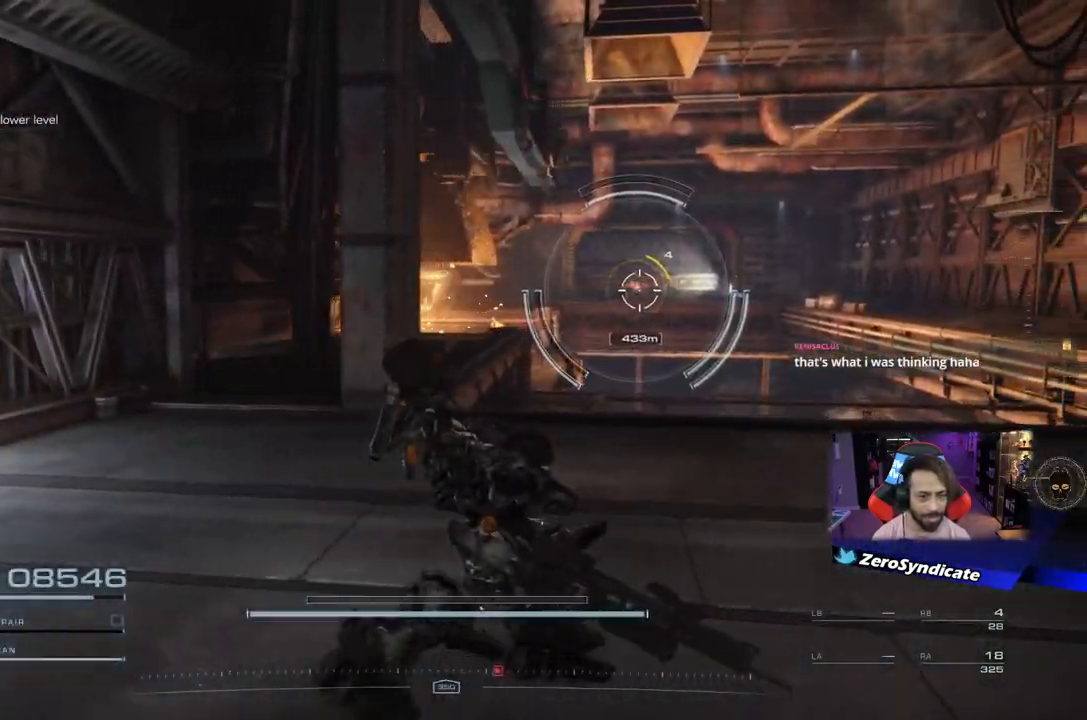
{"buttons": ["R1"], "left_stick": "up-right", "right_stick": "center", "events": [[67, "R1", "down"], [183, "left_stick", "up-right"]]}
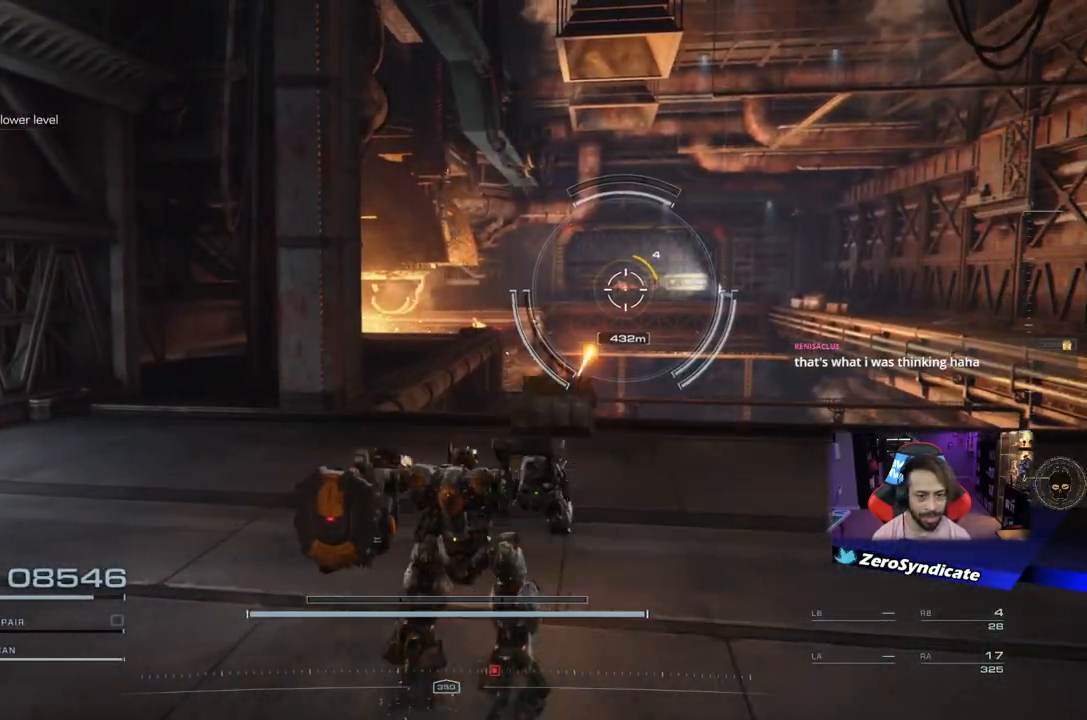
{"buttons": ["R1"], "left_stick": "up-right", "right_stick": "center", "events": []}
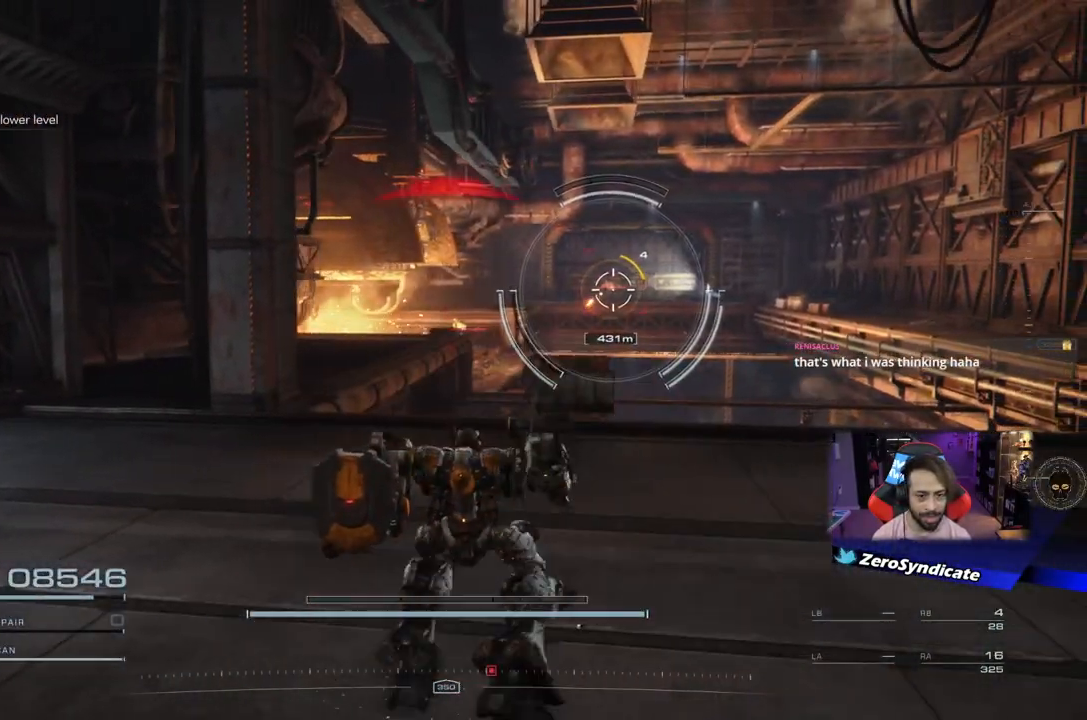
{"buttons": ["R1"], "left_stick": "up-right", "right_stick": "center", "events": [[100, "A", "down"], [200, "A", "up"]]}
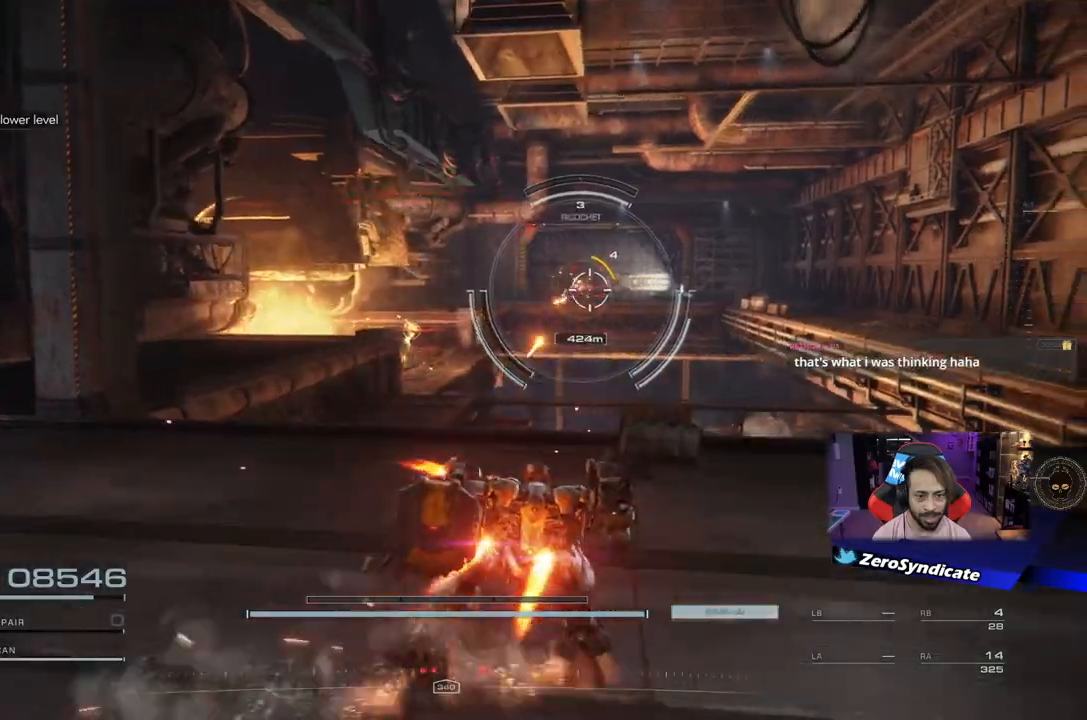
{"buttons": ["L2", "R1"], "left_stick": "up-right", "right_stick": "center", "events": [[317, "L2", "down"]]}
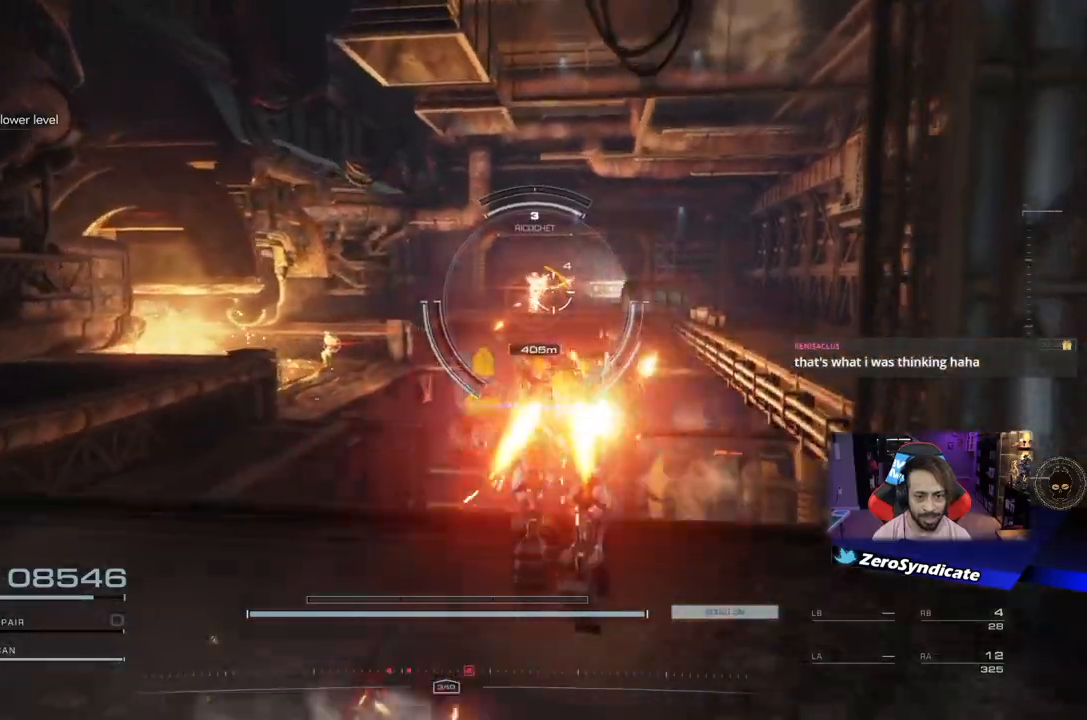
{"buttons": [], "left_stick": "left", "right_stick": "center", "events": [[67, "left_stick", "up-left"], [133, "left_stick", "left"], [150, "L2", "up"], [150, "R2", "down"], [183, "R1", "up"], [250, "R2", "up"]]}
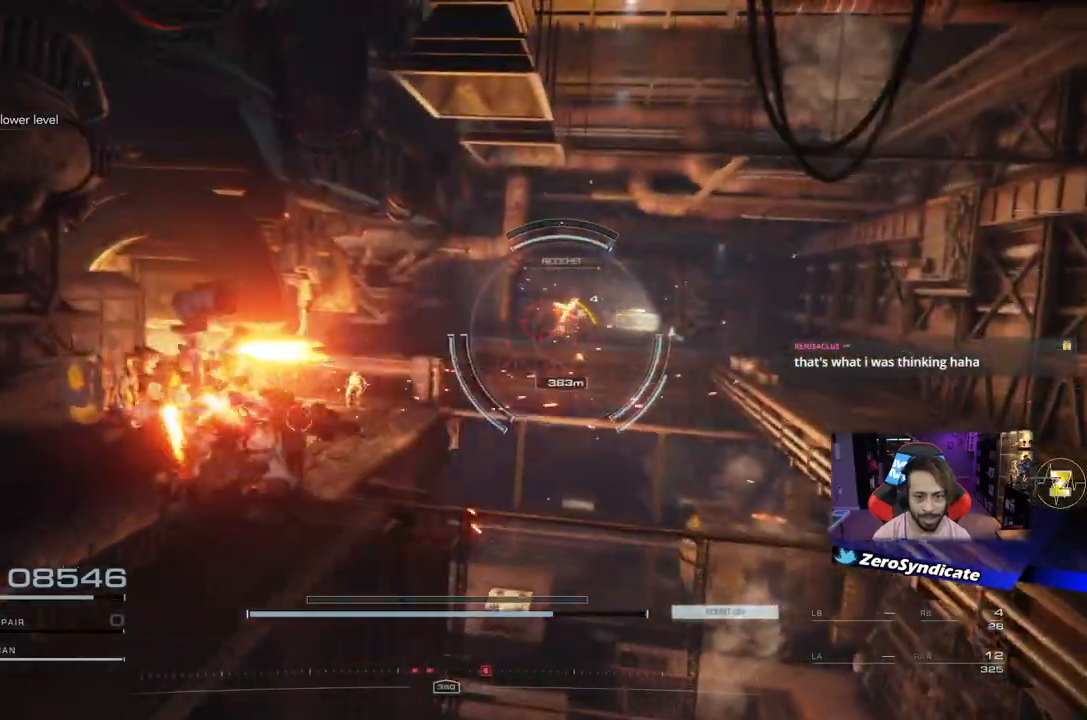
{"buttons": ["X"], "left_stick": "up-right", "right_stick": "center", "events": [[100, "left_stick", "up-right"], [217, "right_stick", "down-right"], [367, "right_stick", "center"], [450, "X", "down"]]}